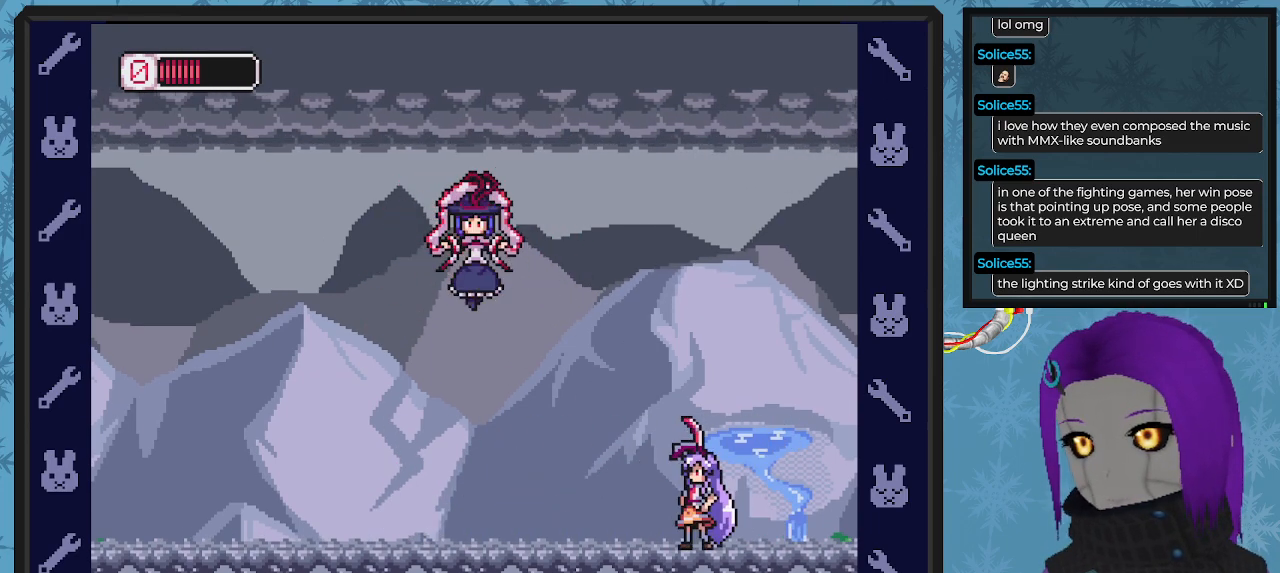
Gameplay with a controller (Xbox layout); each line is a JSON object with the inputs held at the frame after it. "events" lists button and stick changes between this image and that frame as [ms after this image, input, new state], when the widget could be followed in between. Not read: right_stick.
{"buttons": ["A"], "left_stick": "center", "events": [[267, "A", "down"]]}
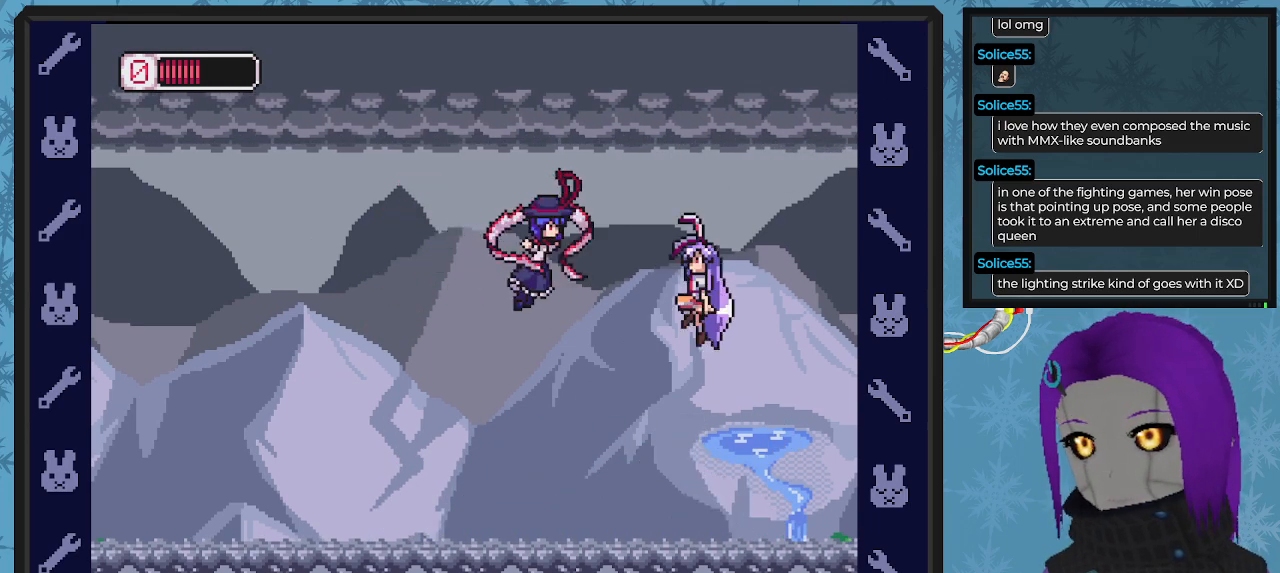
{"buttons": ["DPAD_LEFT"], "left_stick": "center", "events": [[67, "DPAD_LEFT", "down"], [133, "A", "up"], [133, "X", "down"], [167, "DPAD_LEFT", "up"], [200, "DPAD_RIGHT", "down"], [200, "X", "up"], [233, "DPAD_DOWN", "down"], [467, "DPAD_DOWN", "up"], [467, "DPAD_LEFT", "down"], [467, "DPAD_RIGHT", "up"]]}
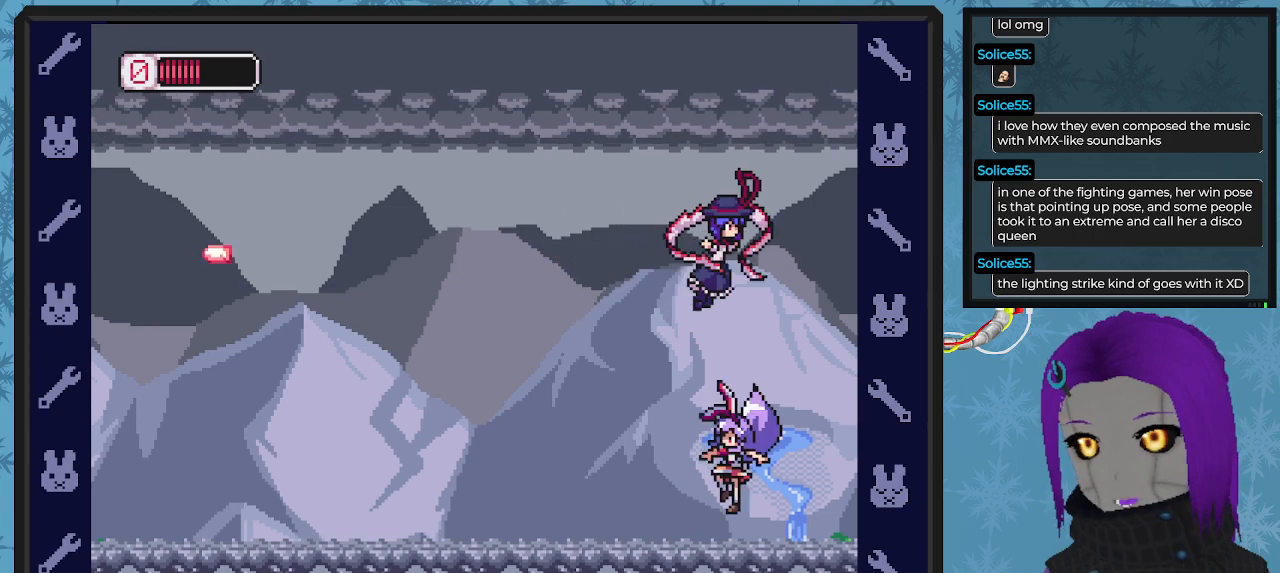
{"buttons": ["DPAD_RIGHT"], "left_stick": "center", "events": [[267, "DPAD_LEFT", "up"], [300, "DPAD_RIGHT", "down"]]}
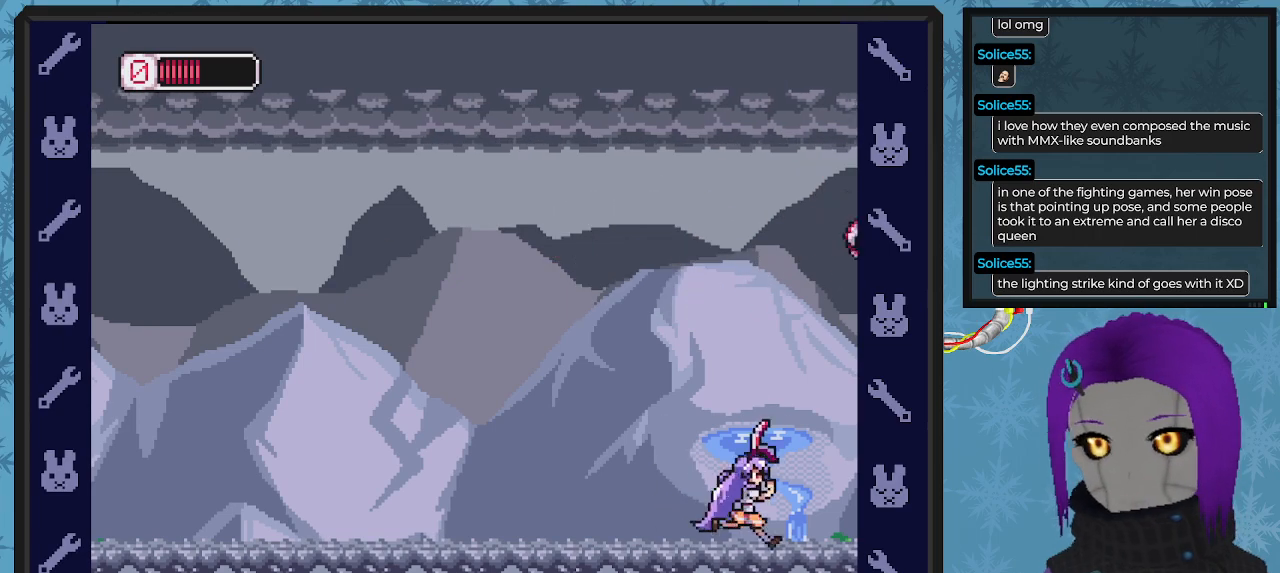
{"buttons": [], "left_stick": "center", "events": [[100, "DPAD_RIGHT", "up"]]}
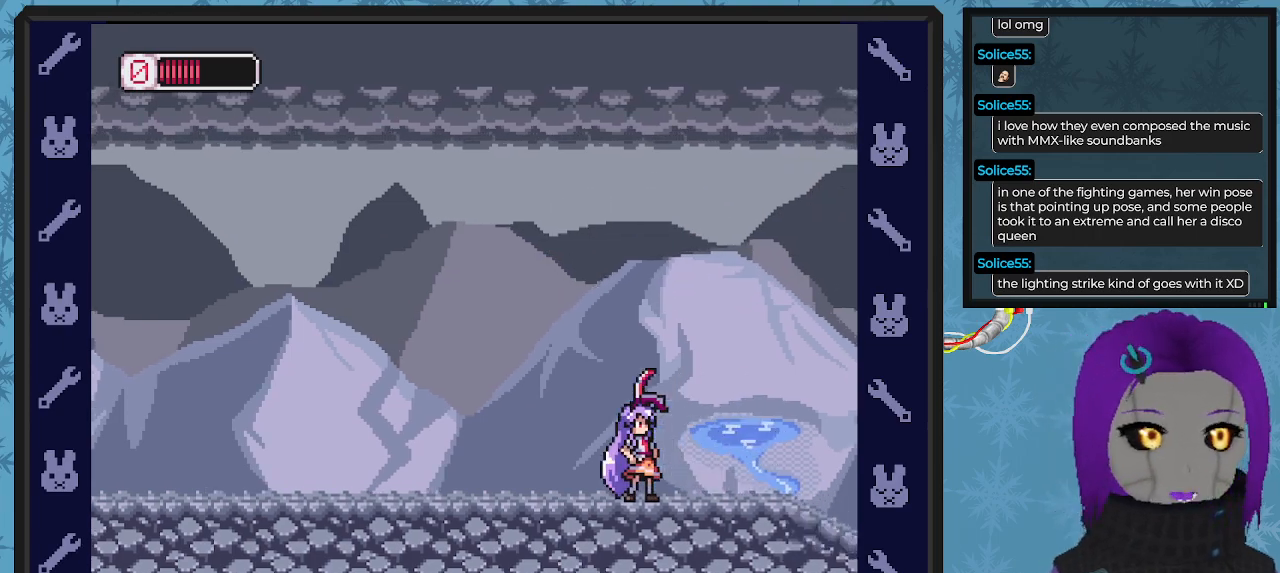
{"buttons": ["DPAD_RIGHT"], "left_stick": "center", "events": [[500, "DPAD_RIGHT", "down"]]}
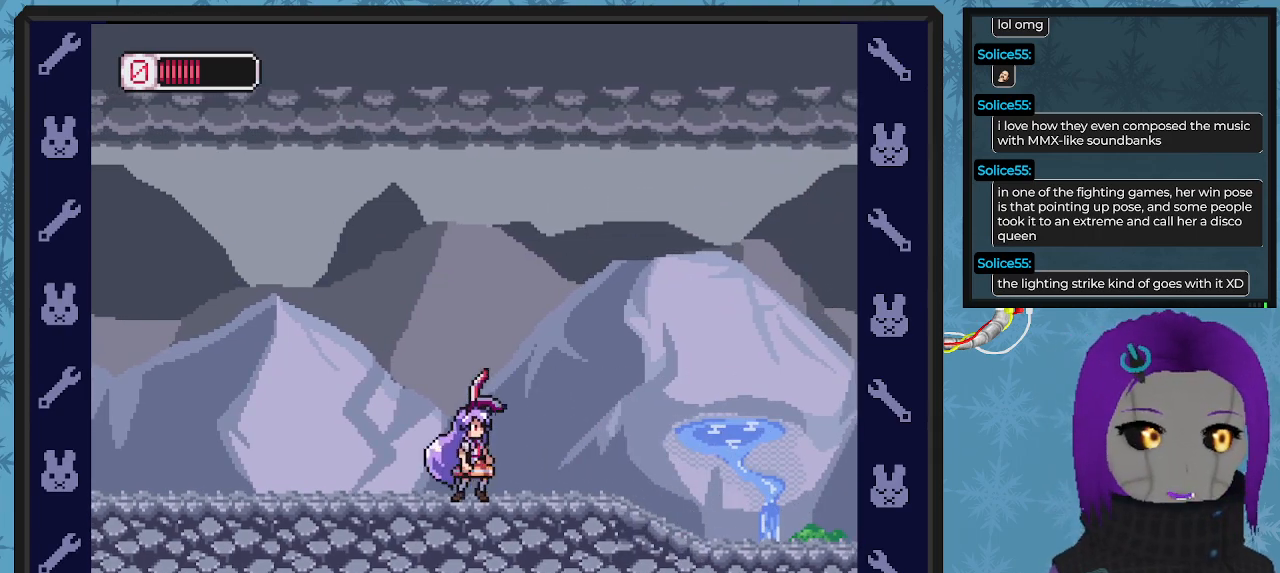
{"buttons": ["DPAD_RIGHT"], "left_stick": "center", "events": []}
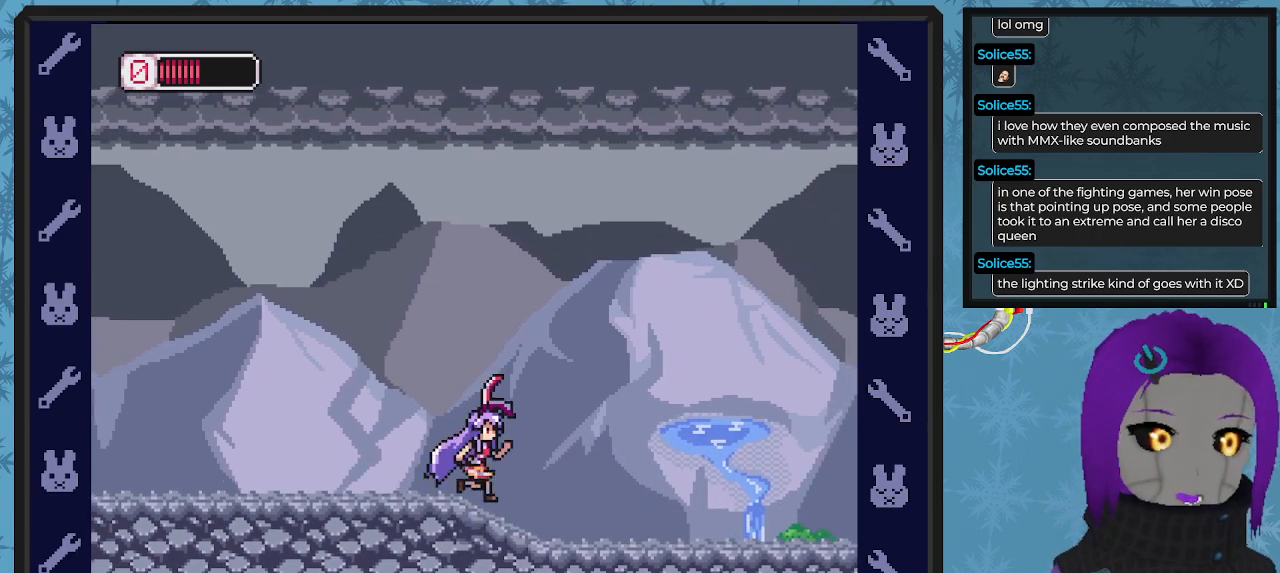
{"buttons": [], "left_stick": "center", "events": [[467, "DPAD_RIGHT", "up"]]}
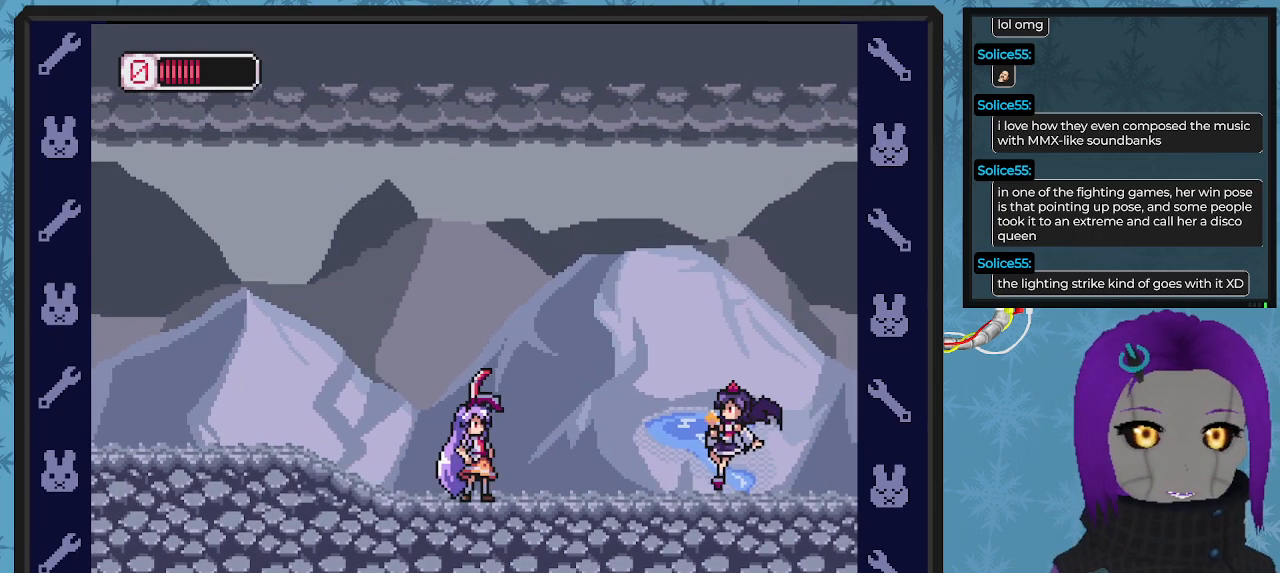
{"buttons": [], "left_stick": "center", "events": [[200, "X", "down"], [267, "X", "up"]]}
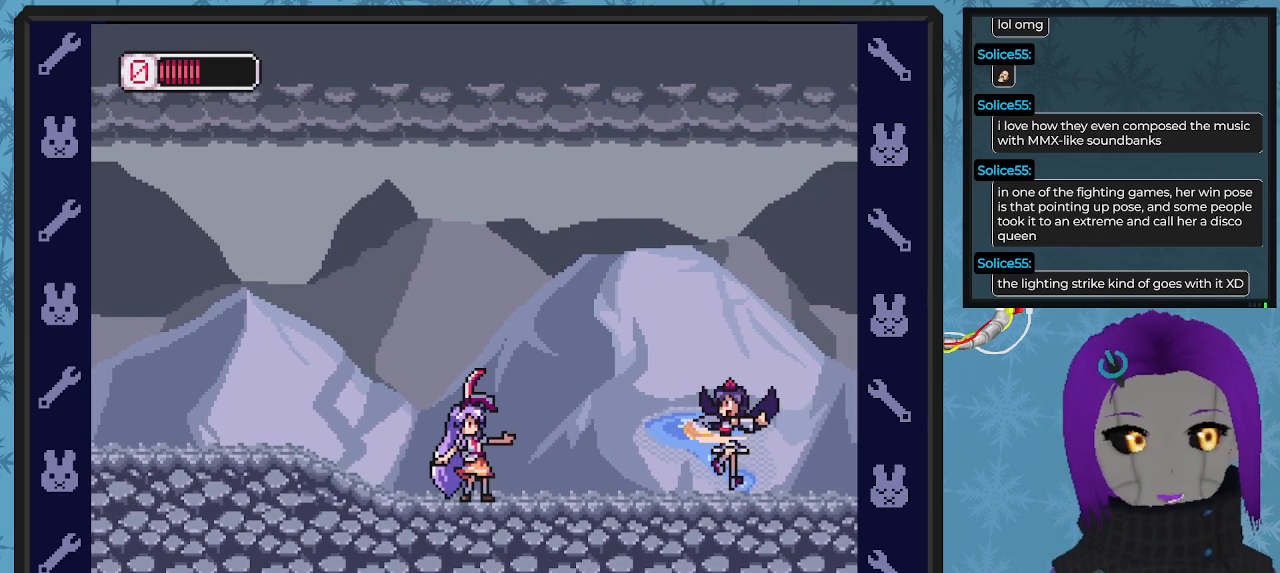
{"buttons": ["A", "DPAD_UP", "DPAD_LEFT"], "left_stick": "center", "events": [[200, "X", "down"], [267, "DPAD_LEFT", "down"], [267, "X", "up"], [400, "A", "down"], [500, "DPAD_UP", "down"]]}
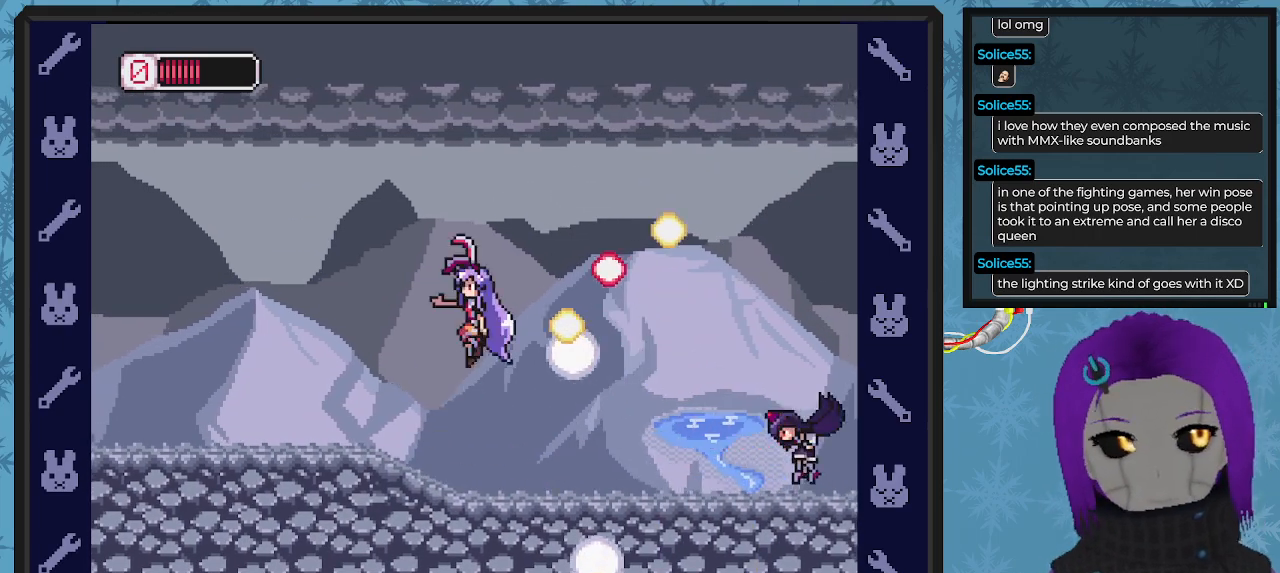
{"buttons": ["DPAD_UP"], "left_stick": "center", "events": [[33, "DPAD_LEFT", "up"], [33, "DPAD_RIGHT", "down"], [33, "DPAD_UP", "up"], [67, "DPAD_RIGHT", "up"], [100, "DPAD_LEFT", "down"], [300, "DPAD_UP", "down"], [367, "DPAD_UP", "up"], [467, "A", "up"], [467, "DPAD_UP", "down"], [500, "DPAD_LEFT", "up"]]}
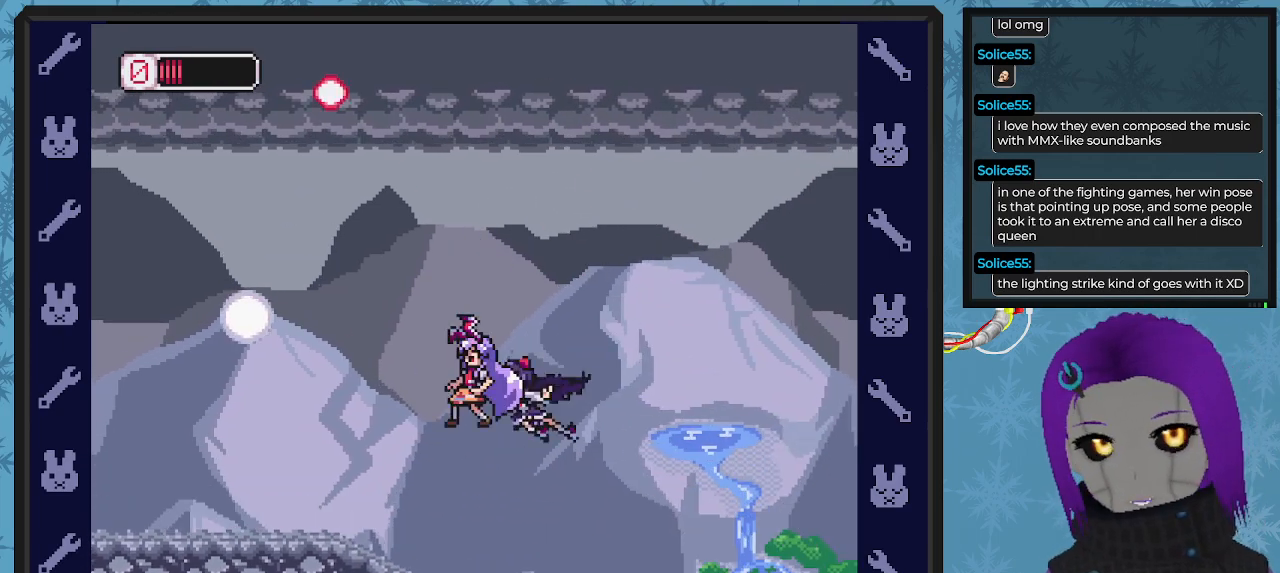
{"buttons": ["A", "DPAD_RIGHT"], "left_stick": "center", "events": [[33, "DPAD_LEFT", "down"], [100, "DPAD_LEFT", "up"], [100, "DPAD_RIGHT", "down"], [100, "DPAD_UP", "up"], [167, "DPAD_DOWN", "down"], [500, "A", "down"], [500, "DPAD_DOWN", "up"]]}
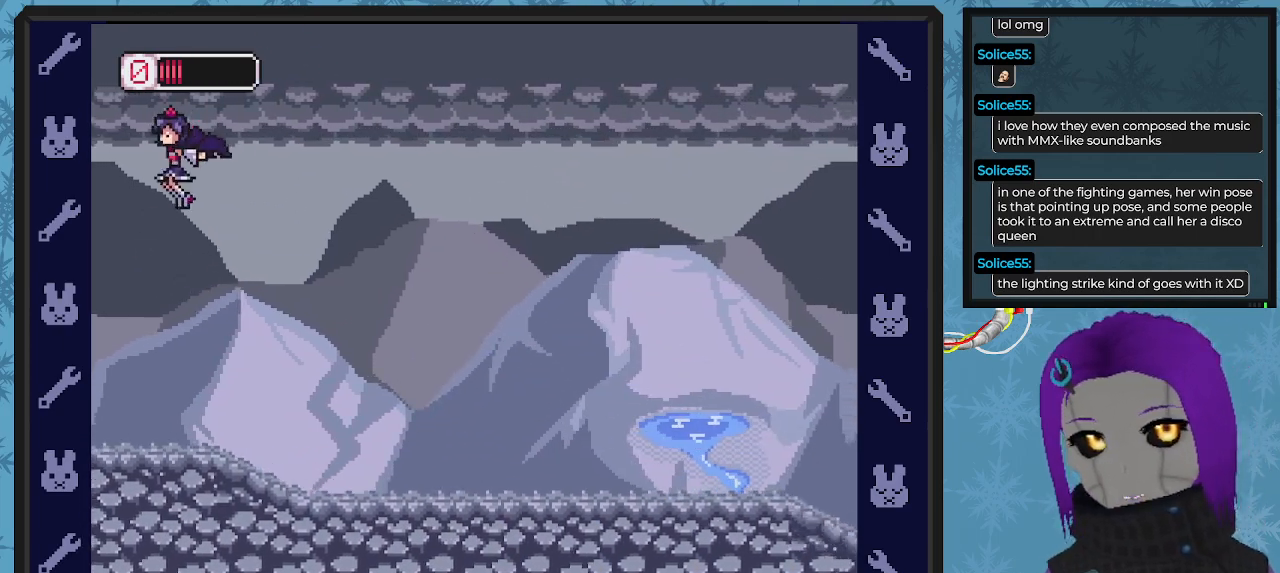
{"buttons": ["DPAD_RIGHT"], "left_stick": "center", "events": [[33, "DPAD_LEFT", "down"], [33, "DPAD_RIGHT", "up"], [267, "X", "down"], [333, "A", "up"], [333, "DPAD_LEFT", "up"], [333, "DPAD_UP", "down"], [367, "DPAD_UP", "up"], [367, "X", "up"], [400, "X", "down"], [500, "DPAD_RIGHT", "down"], [500, "X", "up"]]}
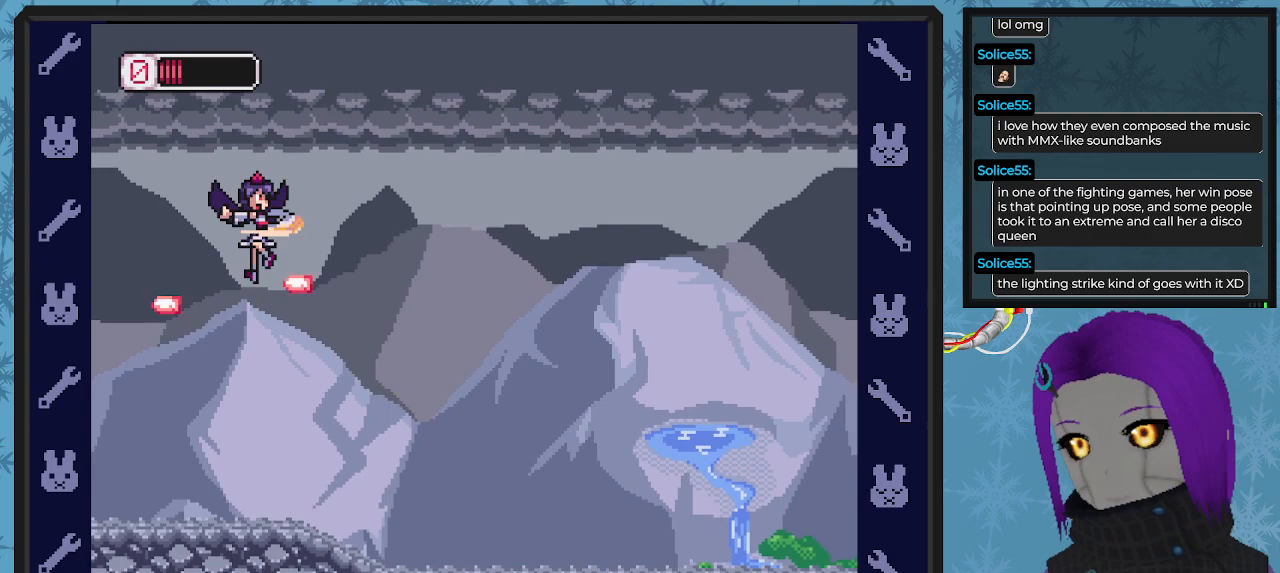
{"buttons": ["X", "DPAD_DOWN", "DPAD_RIGHT"], "left_stick": "center", "events": [[433, "X", "down"], [467, "DPAD_DOWN", "down"]]}
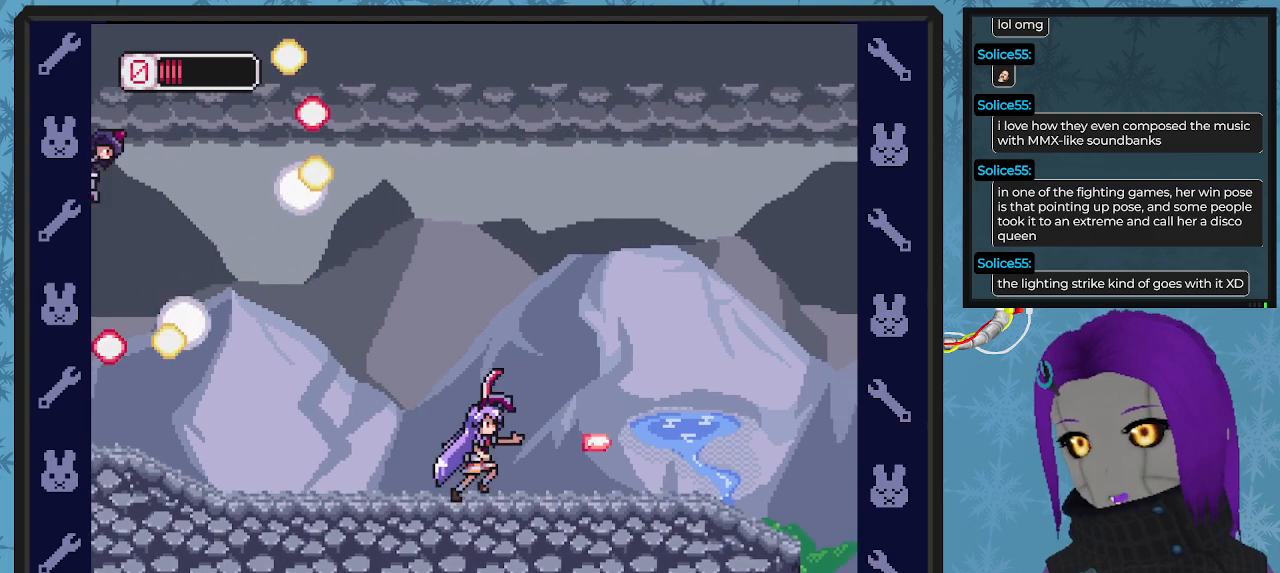
{"buttons": ["X", "DPAD_LEFT"], "left_stick": "center", "events": [[67, "DPAD_DOWN", "up"], [67, "DPAD_RIGHT", "up"], [267, "DPAD_LEFT", "down"]]}
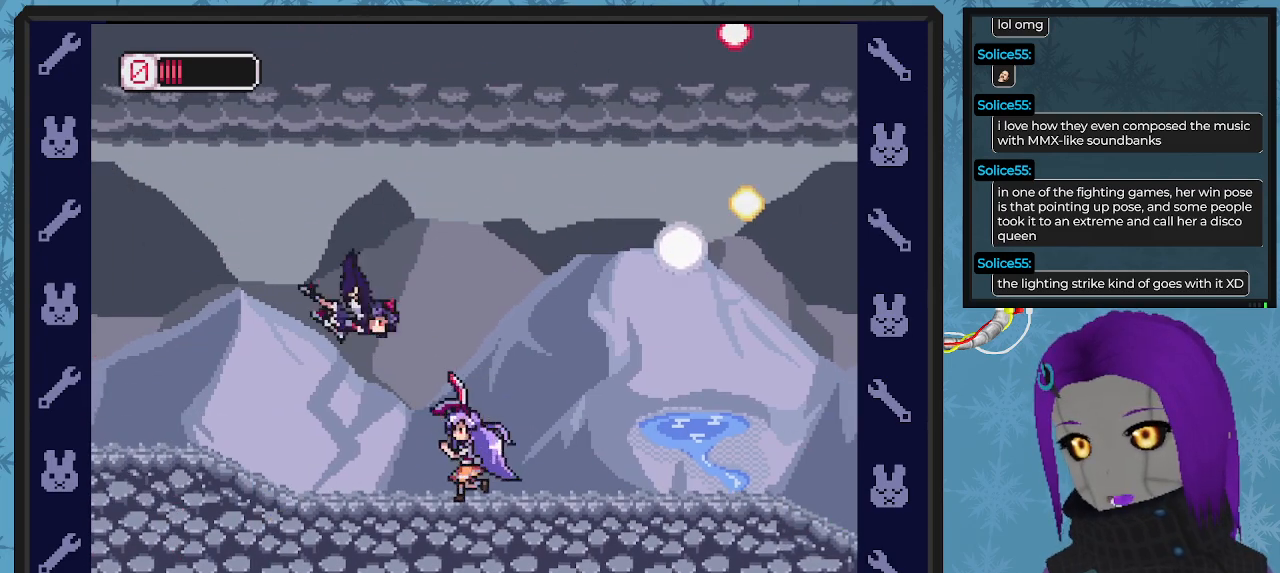
{"buttons": ["X", "DPAD_DOWN", "DPAD_RIGHT"], "left_stick": "center", "events": [[33, "DPAD_LEFT", "up"], [33, "DPAD_UP", "down"], [67, "DPAD_RIGHT", "down"], [67, "DPAD_UP", "up"], [133, "DPAD_DOWN", "down"], [200, "DPAD_DOWN", "up"], [233, "DPAD_DOWN", "down"]]}
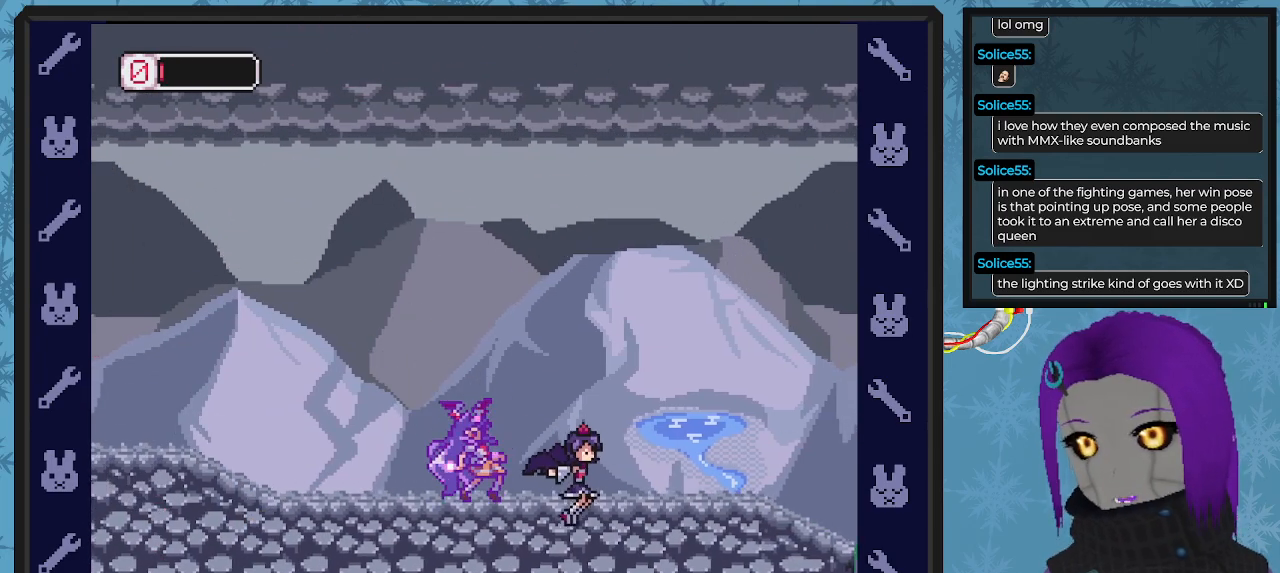
{"buttons": ["X", "DPAD_UP", "DPAD_LEFT"], "left_stick": "center", "events": [[167, "DPAD_DOWN", "up"], [167, "DPAD_RIGHT", "up"], [233, "DPAD_LEFT", "down"], [300, "DPAD_DOWN", "down"], [333, "DPAD_DOWN", "up"], [500, "DPAD_UP", "down"]]}
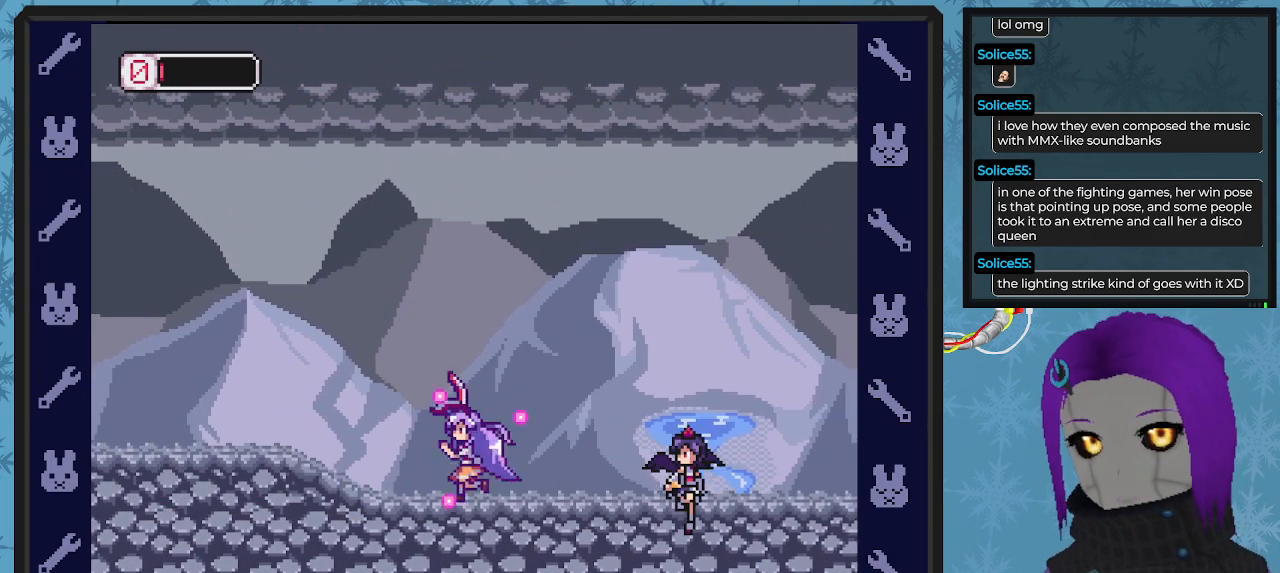
{"buttons": ["X"], "left_stick": "center"}
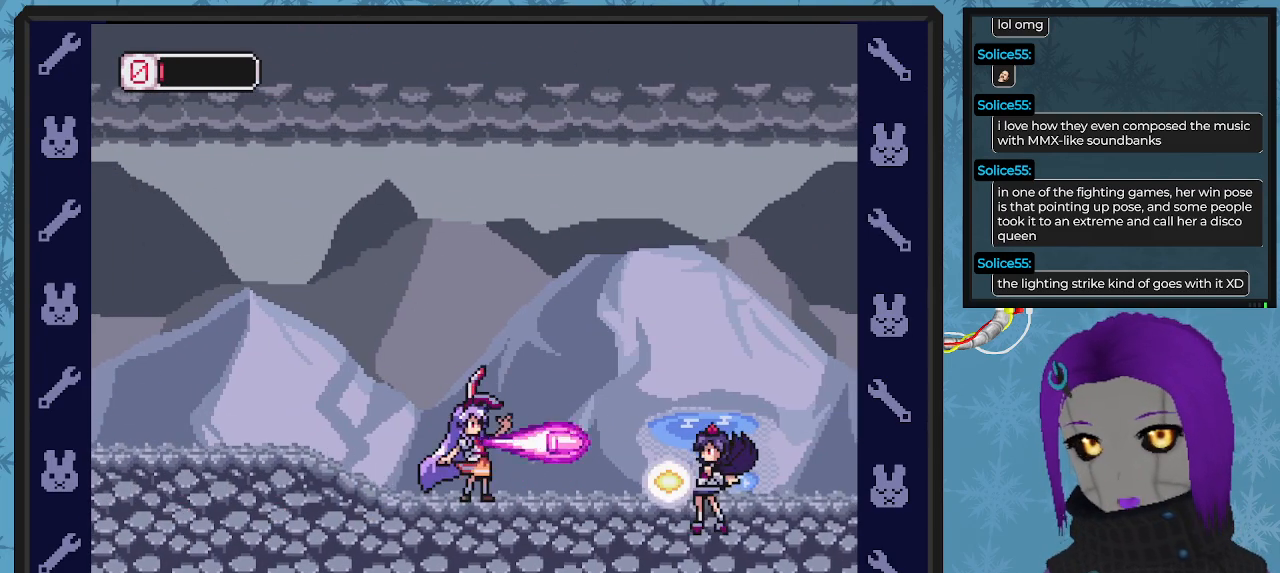
{"buttons": ["A", "X", "DPAD_UP", "DPAD_LEFT"], "left_stick": "center", "events": [[33, "DPAD_LEFT", "down"], [300, "A", "down"], [300, "DPAD_UP", "down"], [333, "DPAD_UP", "up"], [400, "DPAD_UP", "down"], [433, "DPAD_UP", "up"], [500, "DPAD_UP", "down"]]}
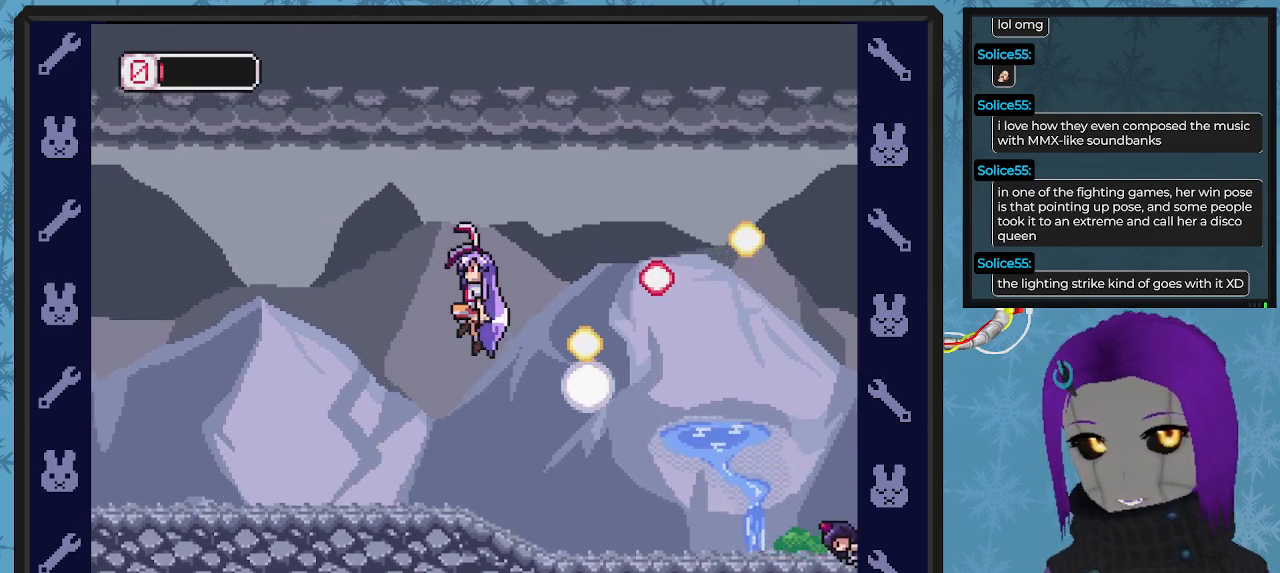
{"buttons": ["X", "DPAD_RIGHT"], "left_stick": "center", "events": [[33, "DPAD_UP", "up"], [200, "A", "up"], [233, "DPAD_UP", "down"], [267, "DPAD_UP", "up"], [333, "DPAD_UP", "down"], [433, "DPAD_LEFT", "up"], [433, "DPAD_RIGHT", "down"], [467, "DPAD_UP", "up"]]}
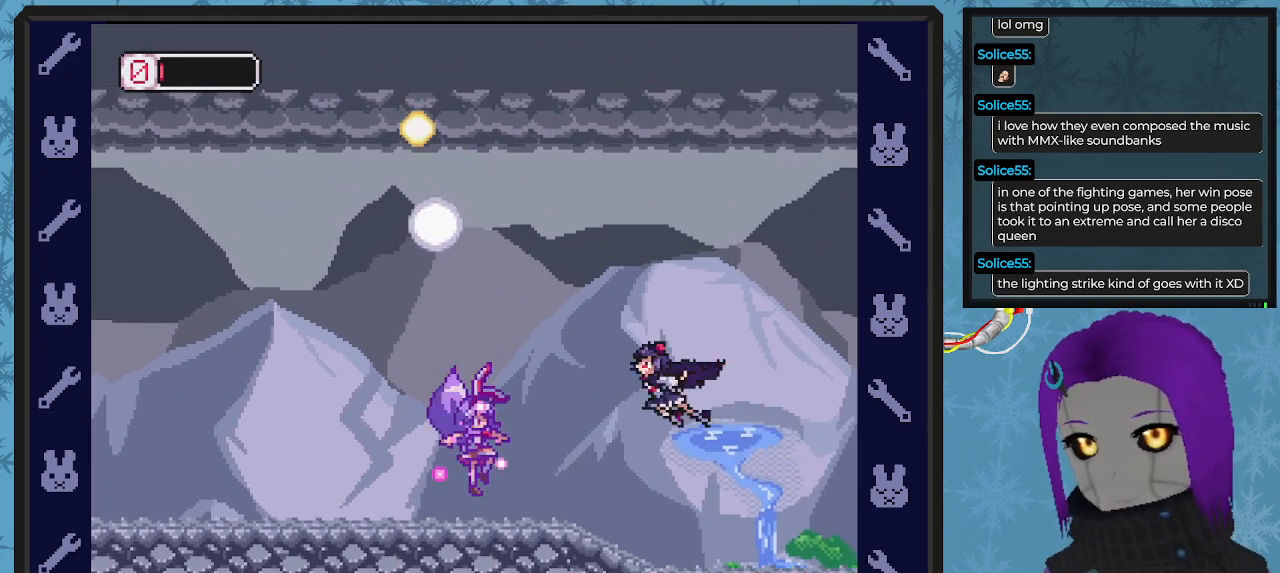
{"buttons": ["X", "DPAD_RIGHT"], "left_stick": "center", "events": [[67, "X", "up"], [100, "X", "down"], [133, "DPAD_DOWN", "down"], [233, "DPAD_DOWN", "up"], [300, "DPAD_DOWN", "down"], [367, "DPAD_DOWN", "up"]]}
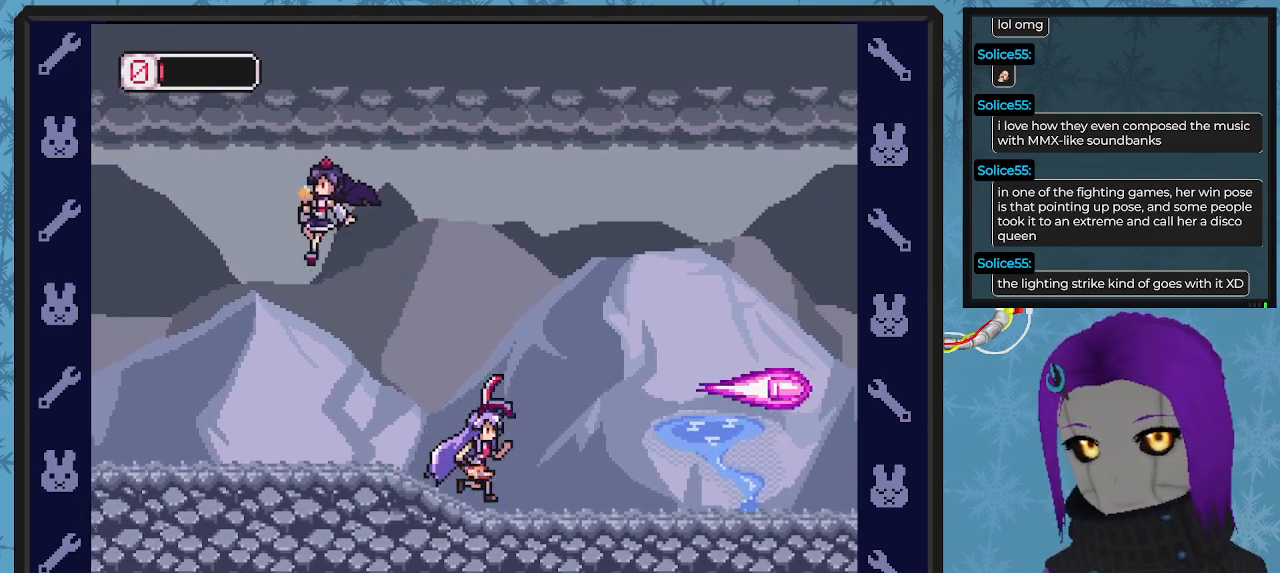
{"buttons": ["X", "DPAD_RIGHT"], "left_stick": "center", "events": []}
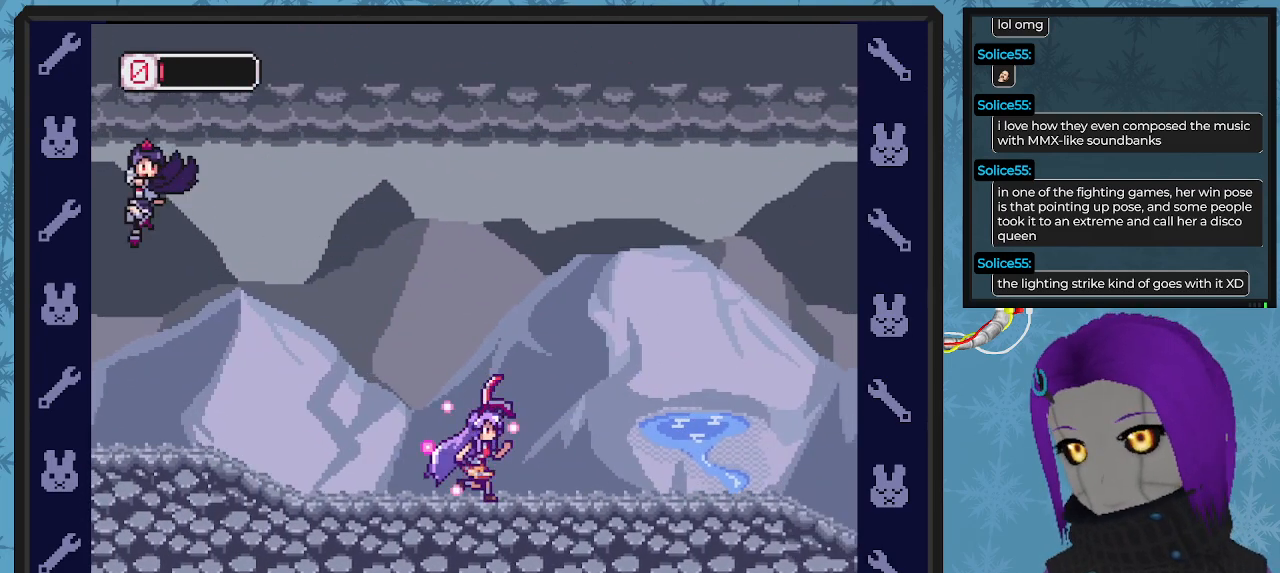
{"buttons": ["X", "DPAD_RIGHT"], "left_stick": "center", "events": [[33, "DPAD_DOWN", "down"], [67, "DPAD_DOWN", "up"], [67, "DPAD_LEFT", "down"], [67, "DPAD_RIGHT", "up"], [200, "DPAD_UP", "down"], [233, "DPAD_LEFT", "up"], [233, "DPAD_UP", "up"], [300, "DPAD_RIGHT", "down"]]}
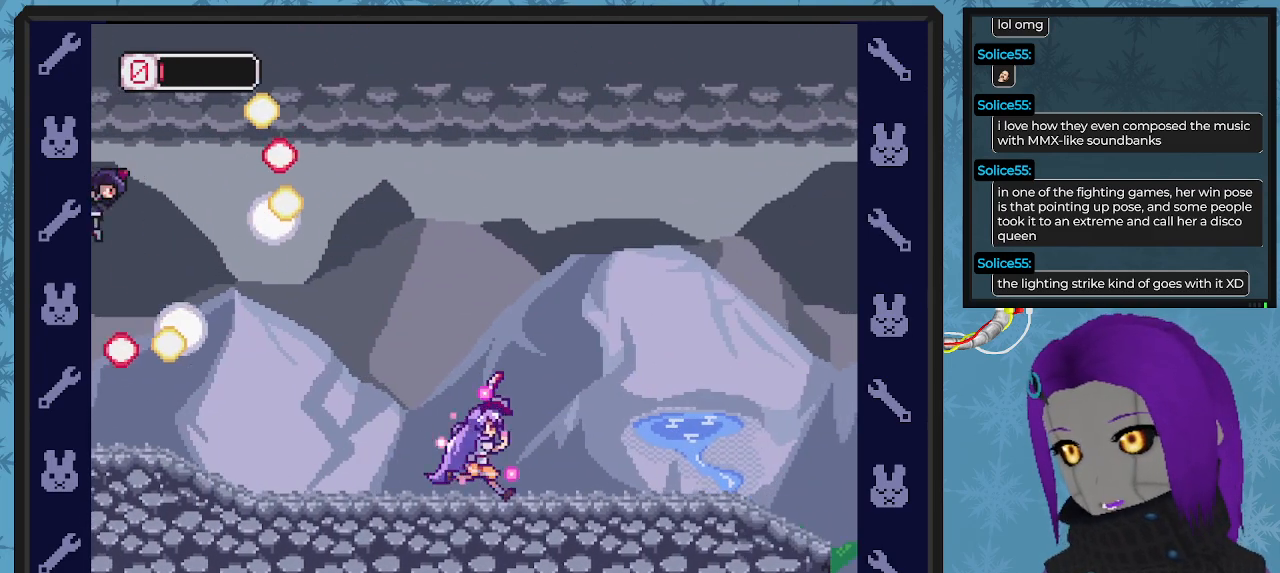
{"buttons": ["X"], "left_stick": "center", "events": [[133, "DPAD_DOWN", "down"], [200, "DPAD_RIGHT", "up"], [233, "DPAD_DOWN", "up"], [233, "DPAD_LEFT", "down"], [467, "DPAD_LEFT", "up"]]}
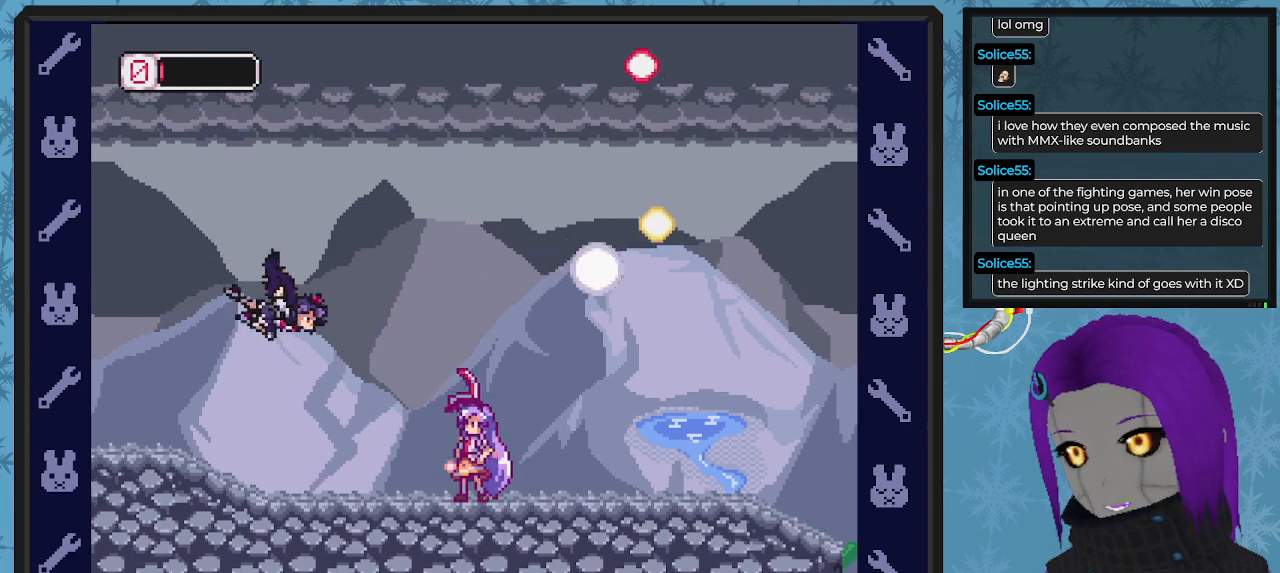
{"buttons": ["A", "X", "DPAD_RIGHT"], "left_stick": "center", "events": [[167, "DPAD_RIGHT", "down"], [300, "A", "down"]]}
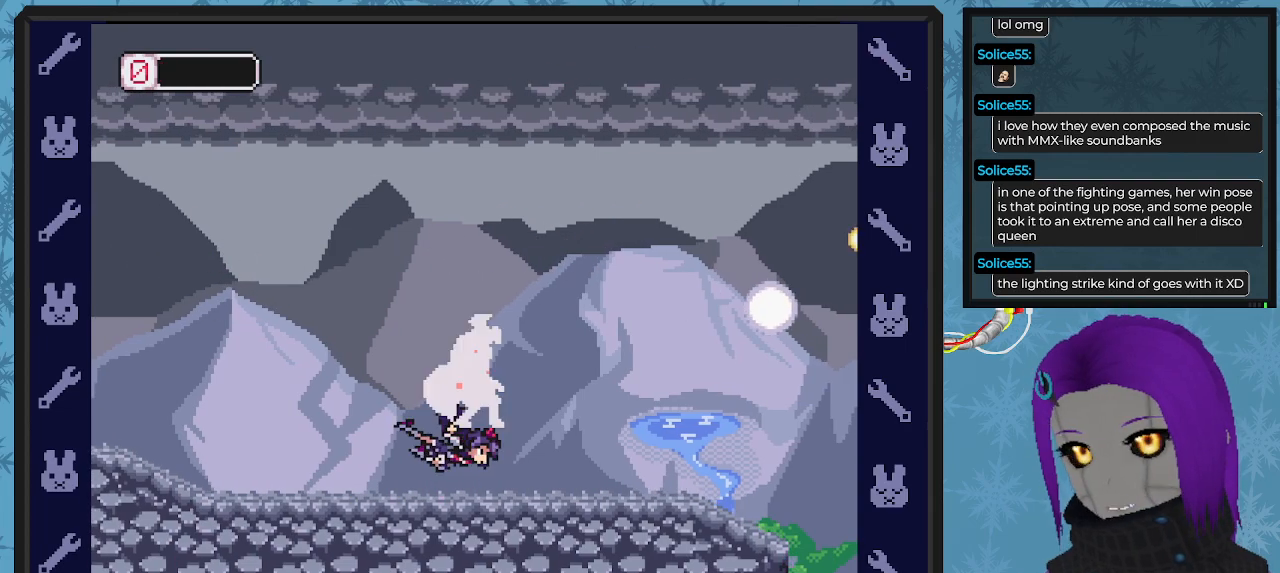
{"buttons": ["X"], "left_stick": "center", "events": [[100, "DPAD_DOWN", "down"], [133, "A", "up"], [133, "DPAD_DOWN", "up"], [133, "DPAD_LEFT", "down"], [133, "DPAD_RIGHT", "up"], [300, "DPAD_LEFT", "up"]]}
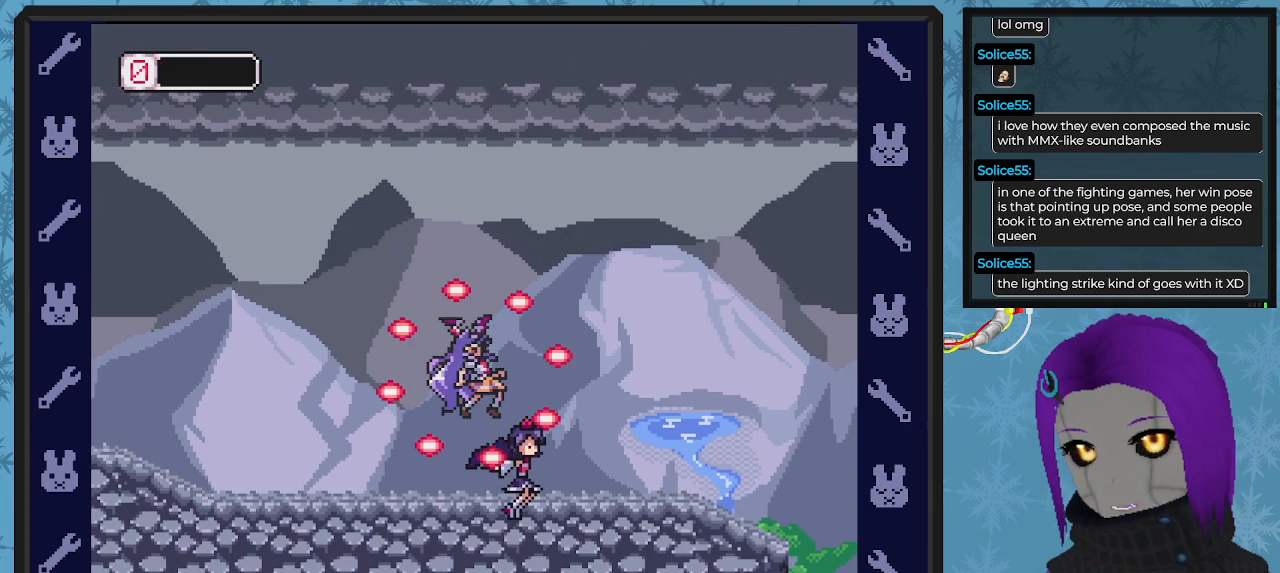
{"buttons": [], "left_stick": "center", "events": [[100, "X", "up"]]}
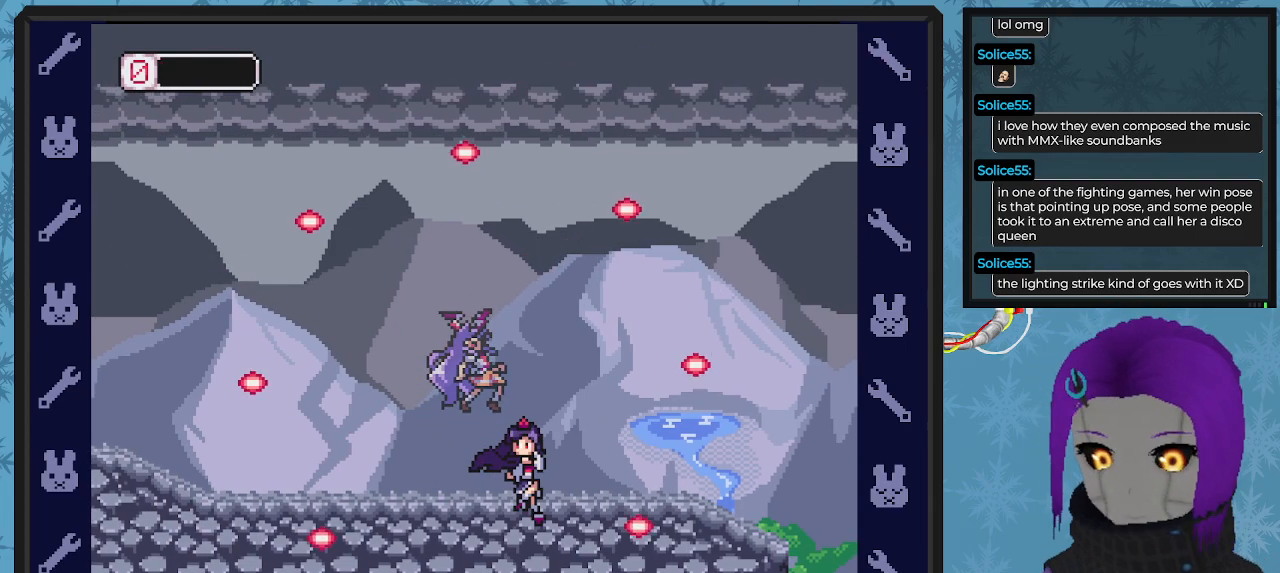
{"buttons": [], "left_stick": "center", "events": []}
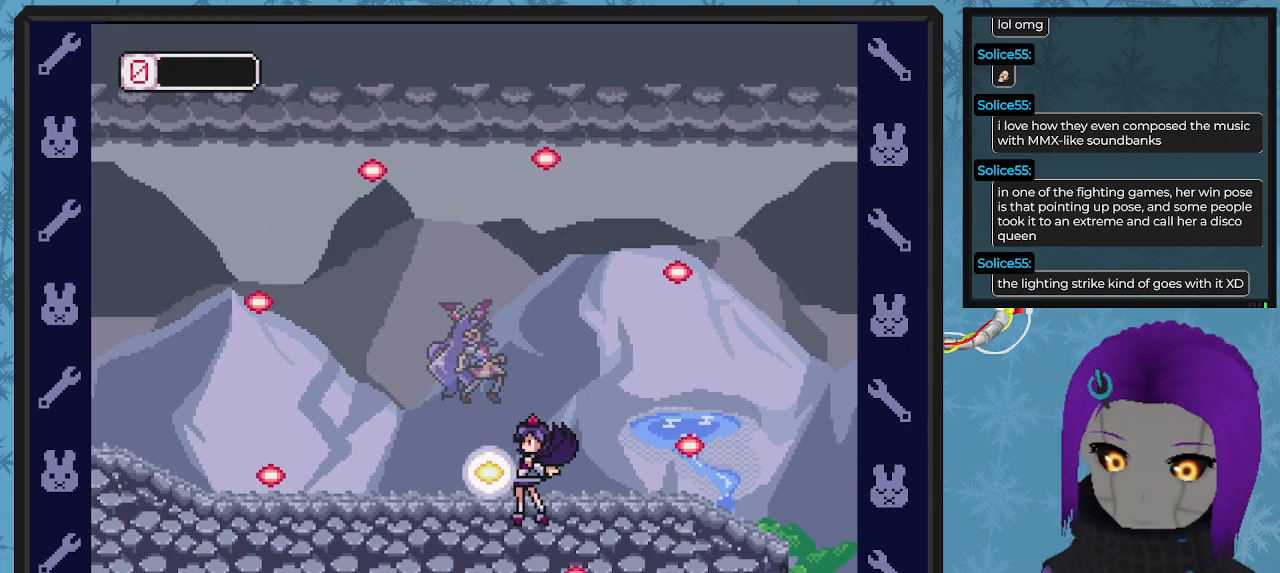
{"buttons": [], "left_stick": "center", "events": []}
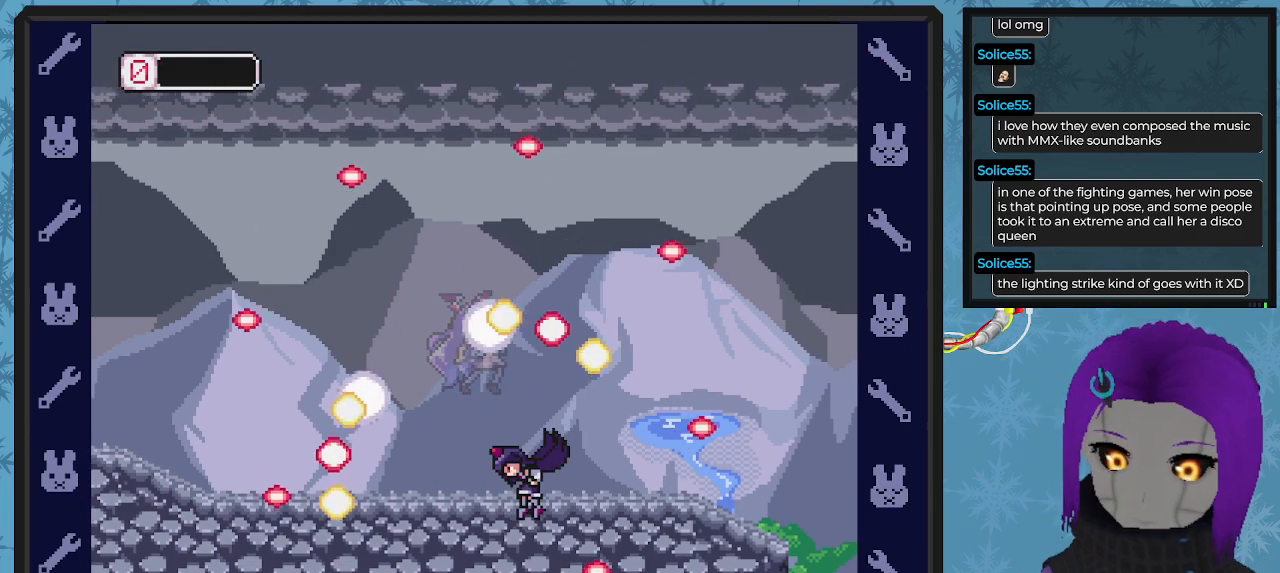
{"buttons": [], "left_stick": "center", "events": []}